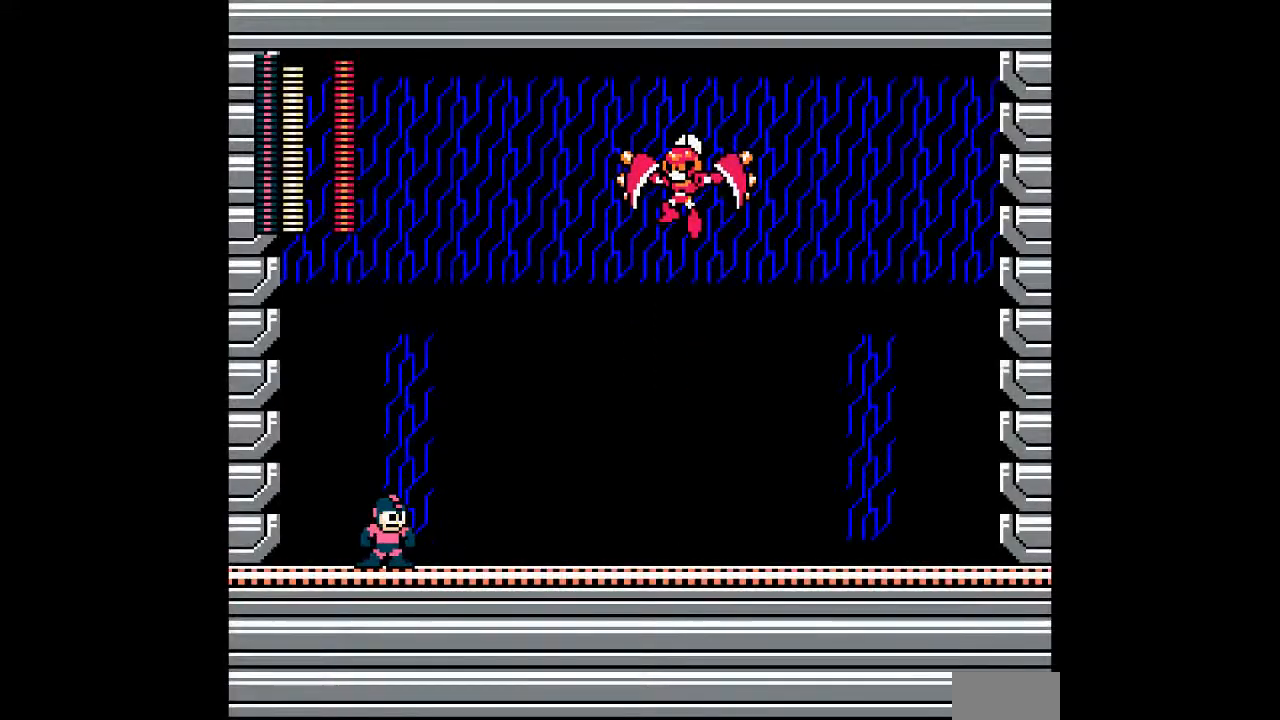
Gameplay with a controller; each line is a JSON object with the inputs held at the frame after it. "events" lists button and stick changes between this image and that frame as [ms after this image, input, new state], when the widget could be followed in between. Not read: C L3 R3.
{"buttons": ["DPAD_RIGHT"], "events": [[183, "DPAD_RIGHT", "up"], [417, "DPAD_RIGHT", "down"]]}
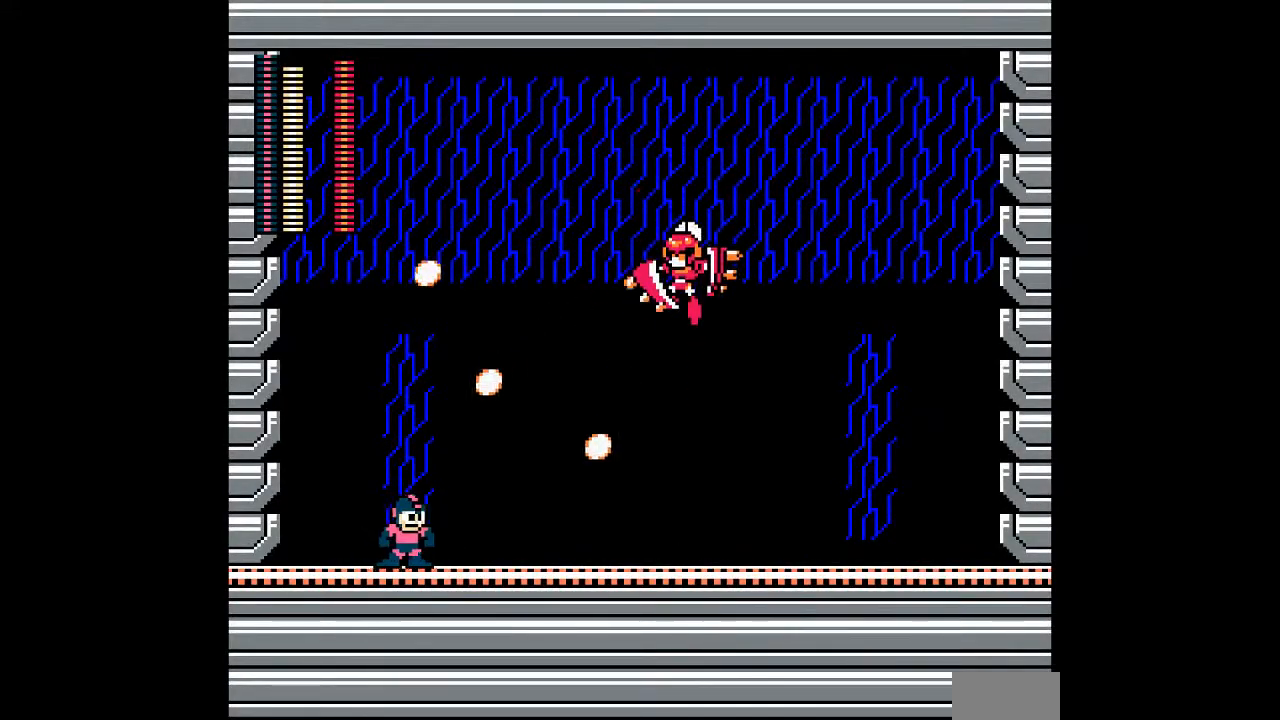
{"buttons": ["A", "DPAD_RIGHT"], "events": [[333, "A", "down"]]}
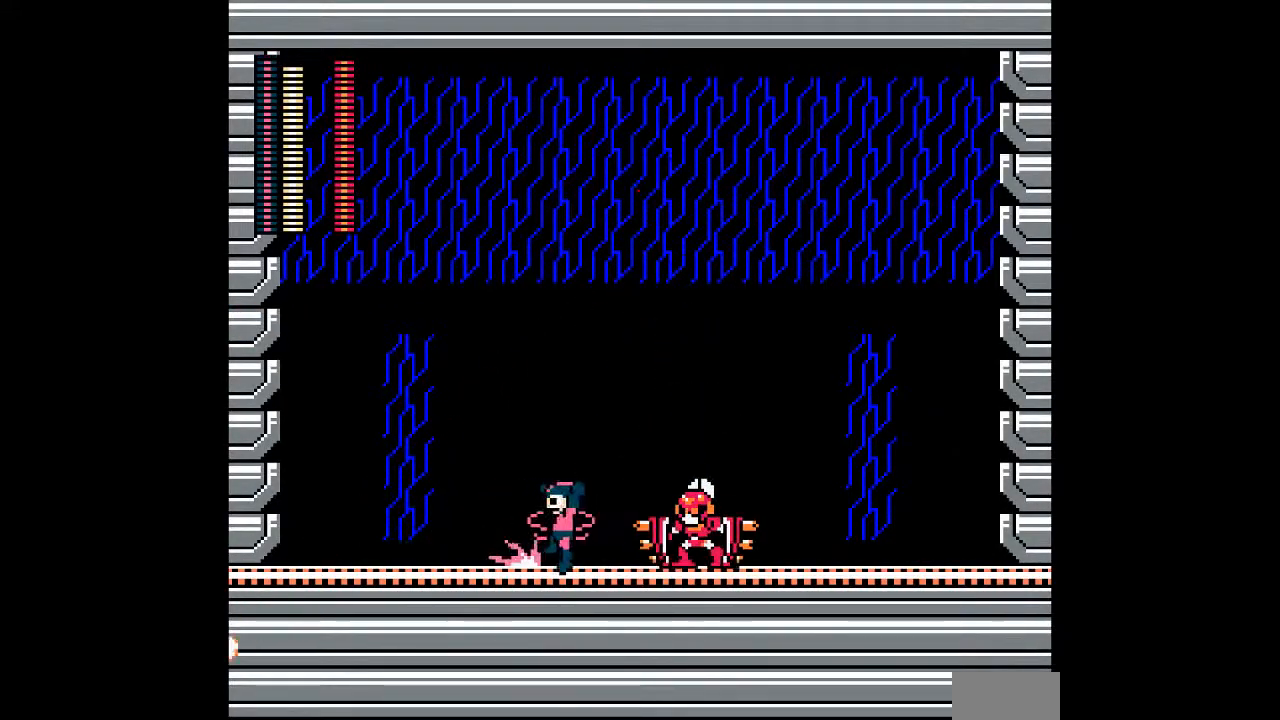
{"buttons": ["A", "DPAD_RIGHT"], "events": []}
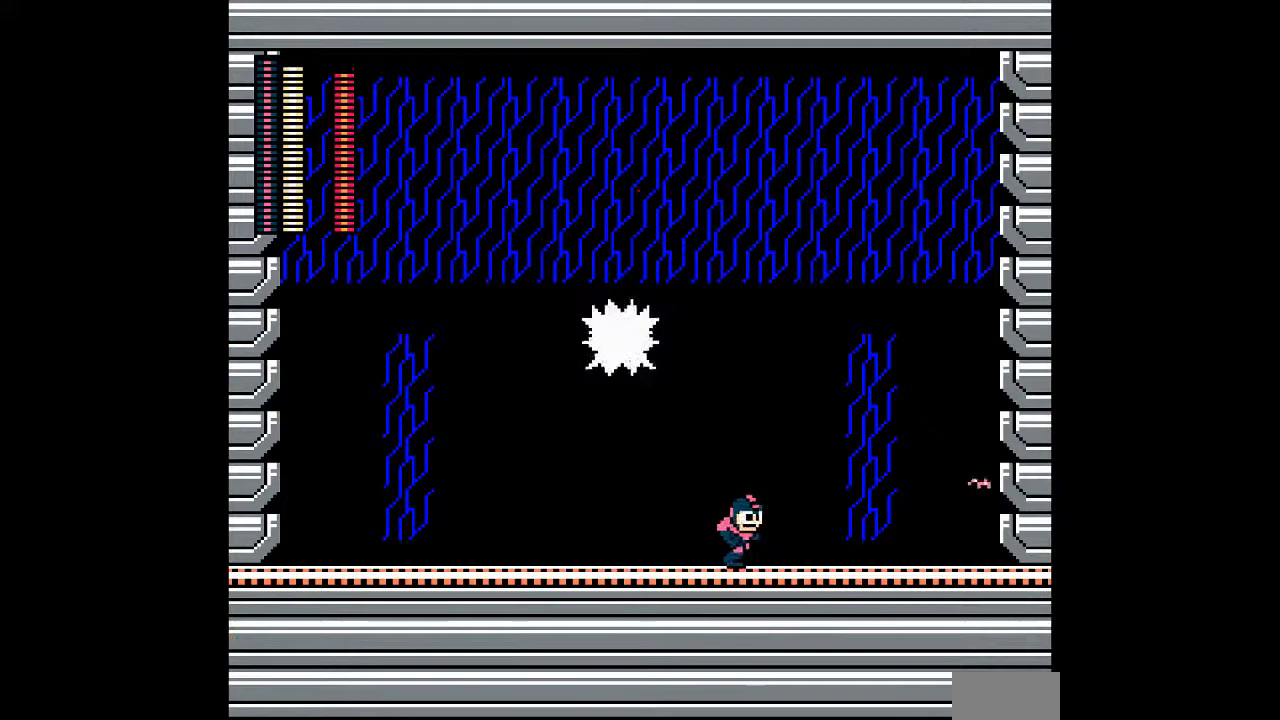
{"buttons": [], "events": [[67, "A", "up"], [200, "DPAD_RIGHT", "up"], [233, "DPAD_LEFT", "down"], [433, "DPAD_LEFT", "up"]]}
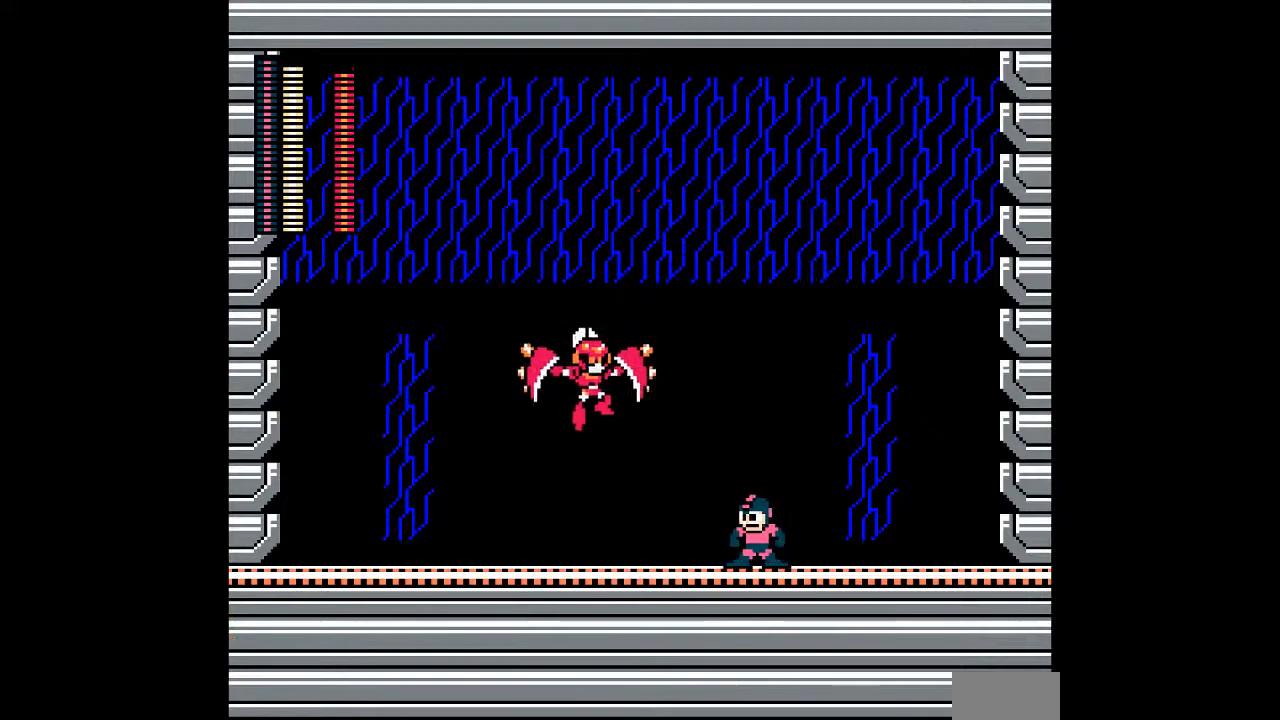
{"buttons": ["A", "DPAD_LEFT"], "events": [[350, "A", "down"], [350, "DPAD_LEFT", "down"]]}
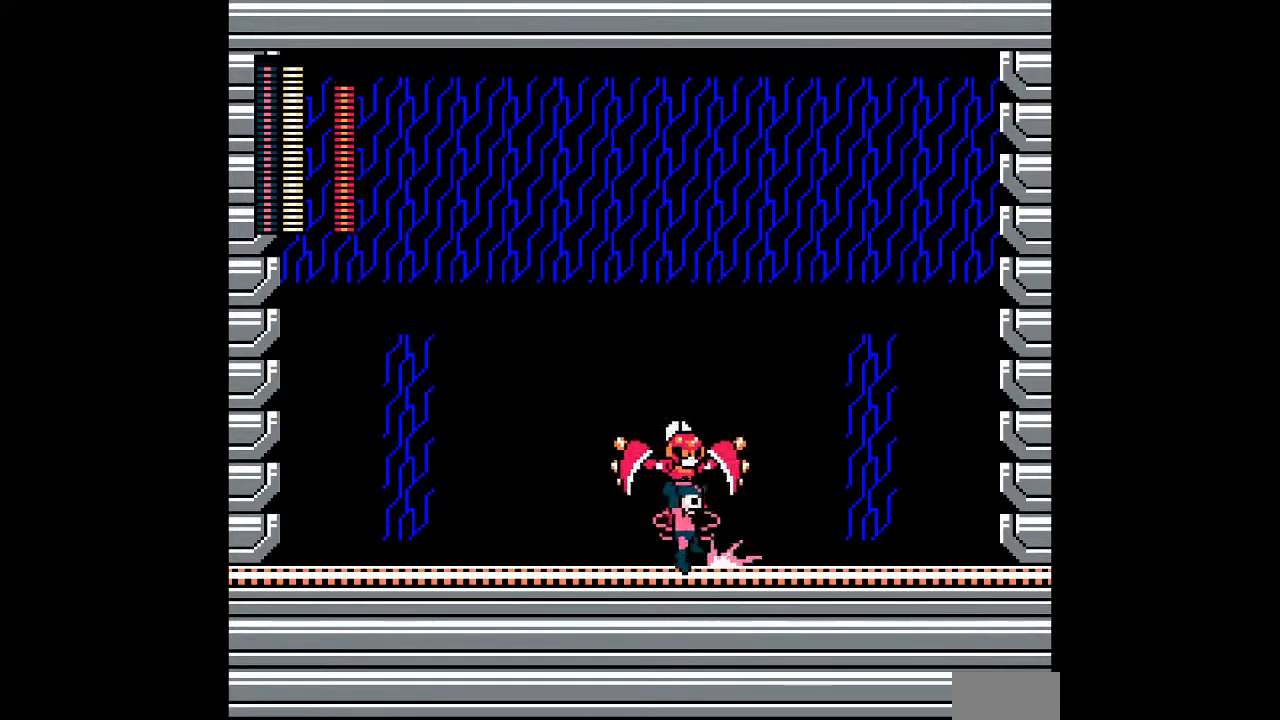
{"buttons": ["A", "DPAD_LEFT"], "events": []}
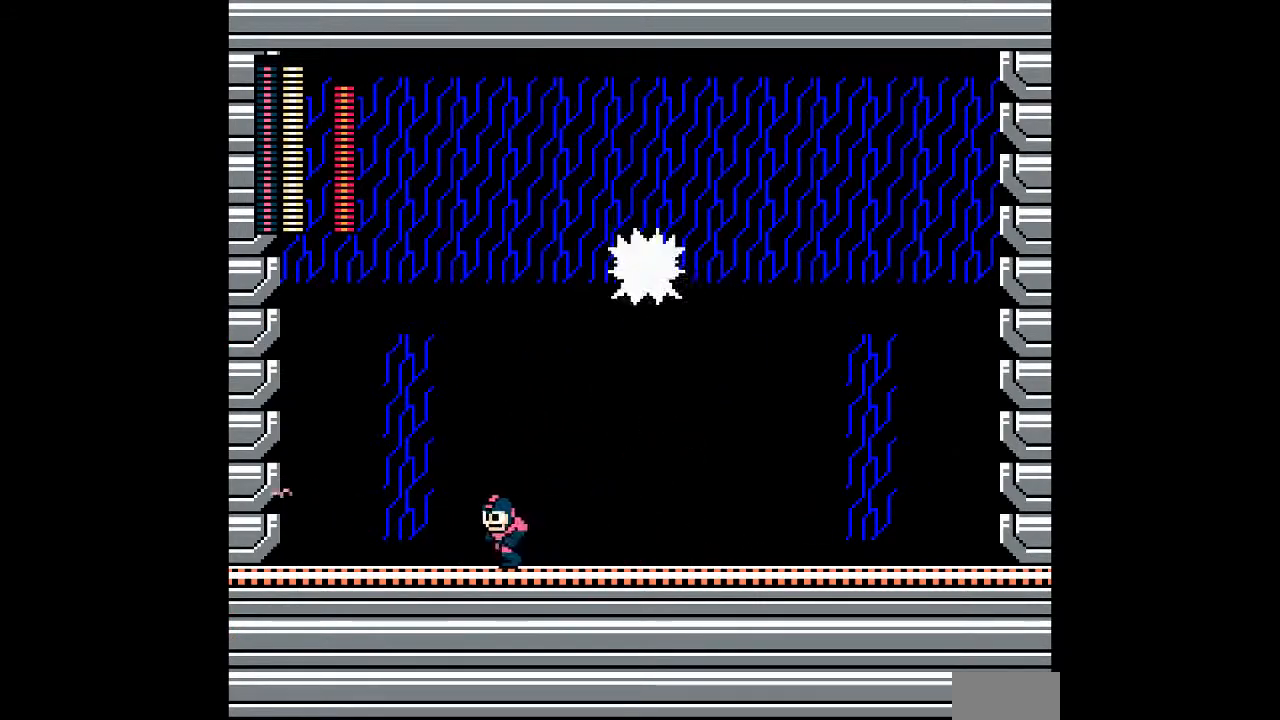
{"buttons": ["A", "DPAD_RIGHT"], "events": [[17, "A", "up"], [233, "DPAD_LEFT", "up"], [300, "DPAD_RIGHT", "down"], [383, "A", "down"]]}
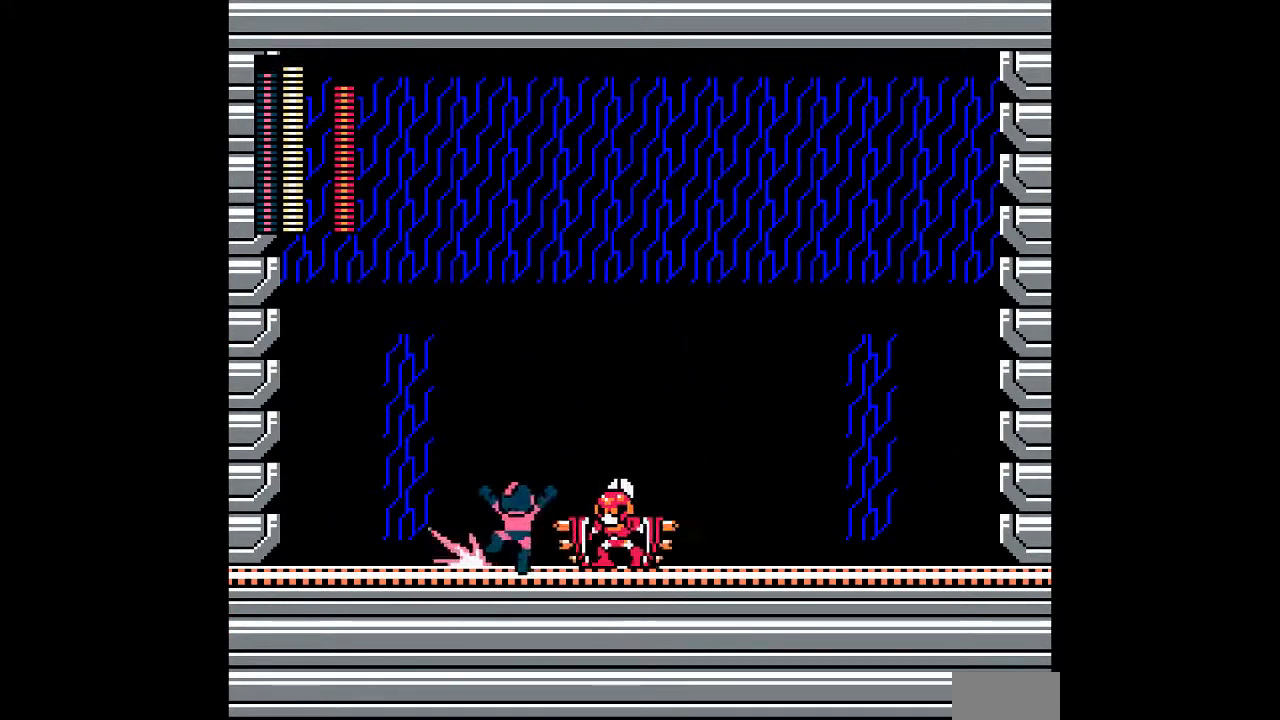
{"buttons": ["A", "DPAD_RIGHT"], "events": []}
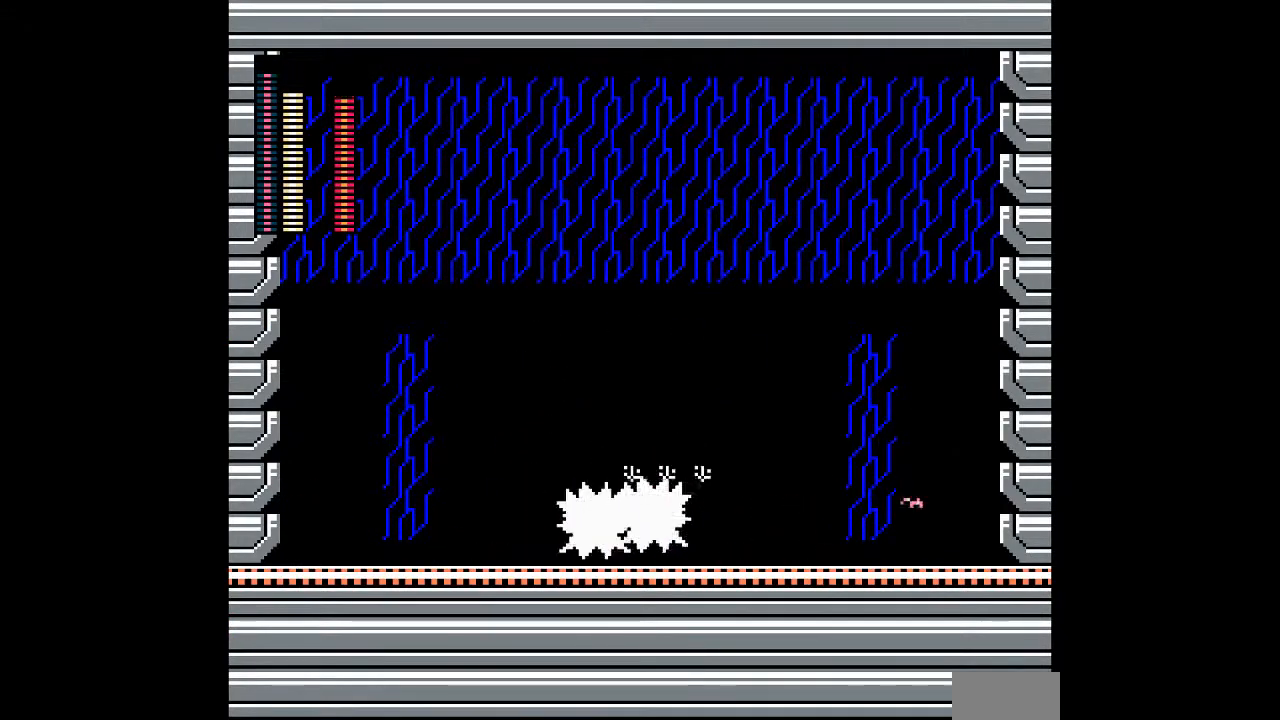
{"buttons": ["DPAD_RIGHT"], "events": [[150, "A", "up"]]}
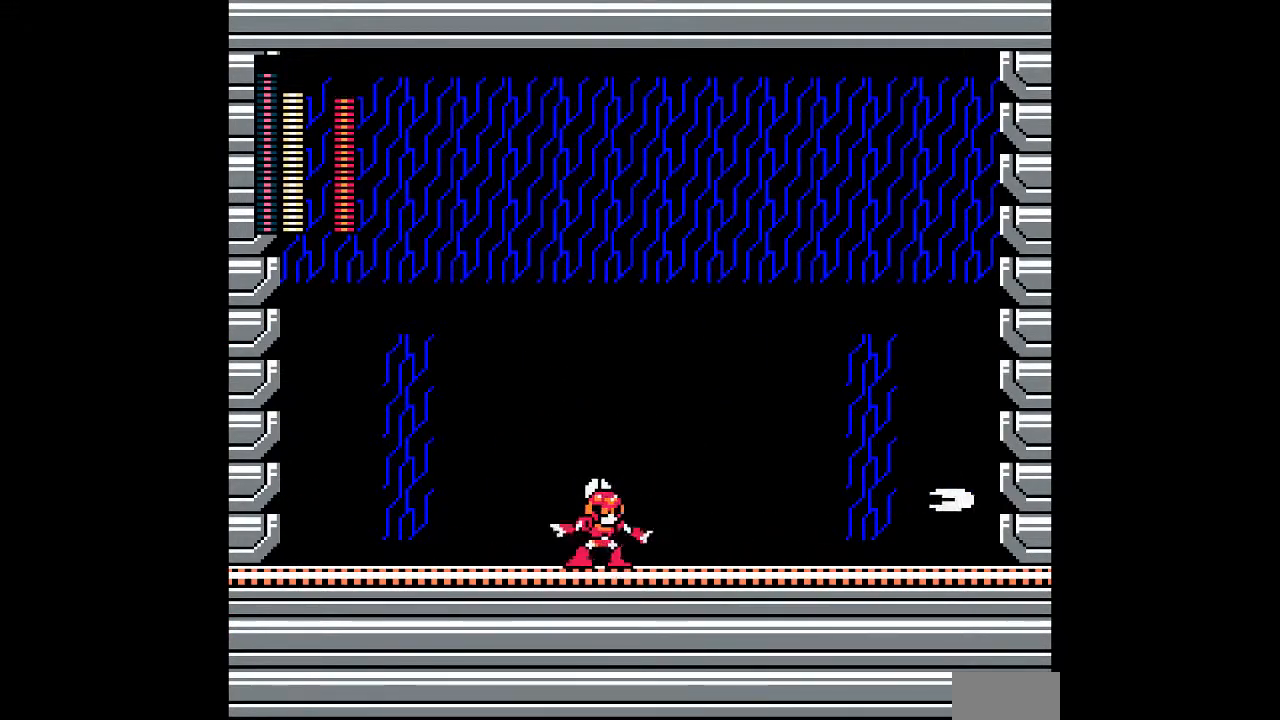
{"buttons": ["DPAD_LEFT"], "events": [[17, "DPAD_RIGHT", "up"], [67, "DPAD_LEFT", "down"], [83, "A", "down"], [500, "A", "up"]]}